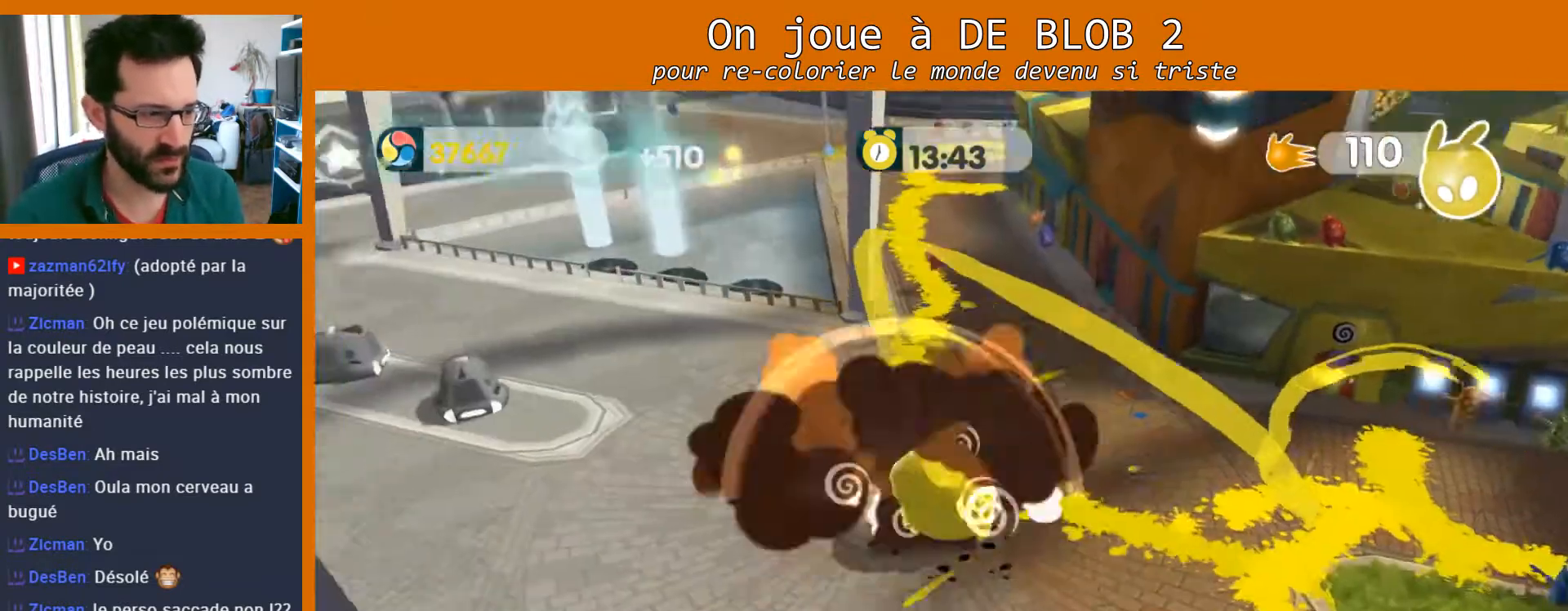
Gameplay with a controller (Xbox layout); each line is a JSON object with the inputs held at the frame after it. "events" lists button and stick changes between this image and that frame as [ms after this image, input, new state], when the widget could be followed in between. Not read: L3 R3.
{"buttons": [], "left_stick": "center", "right_stick": "center", "events": [[33, "A", "up"], [100, "A", "down"], [133, "A", "up"], [433, "L2", "up"]]}
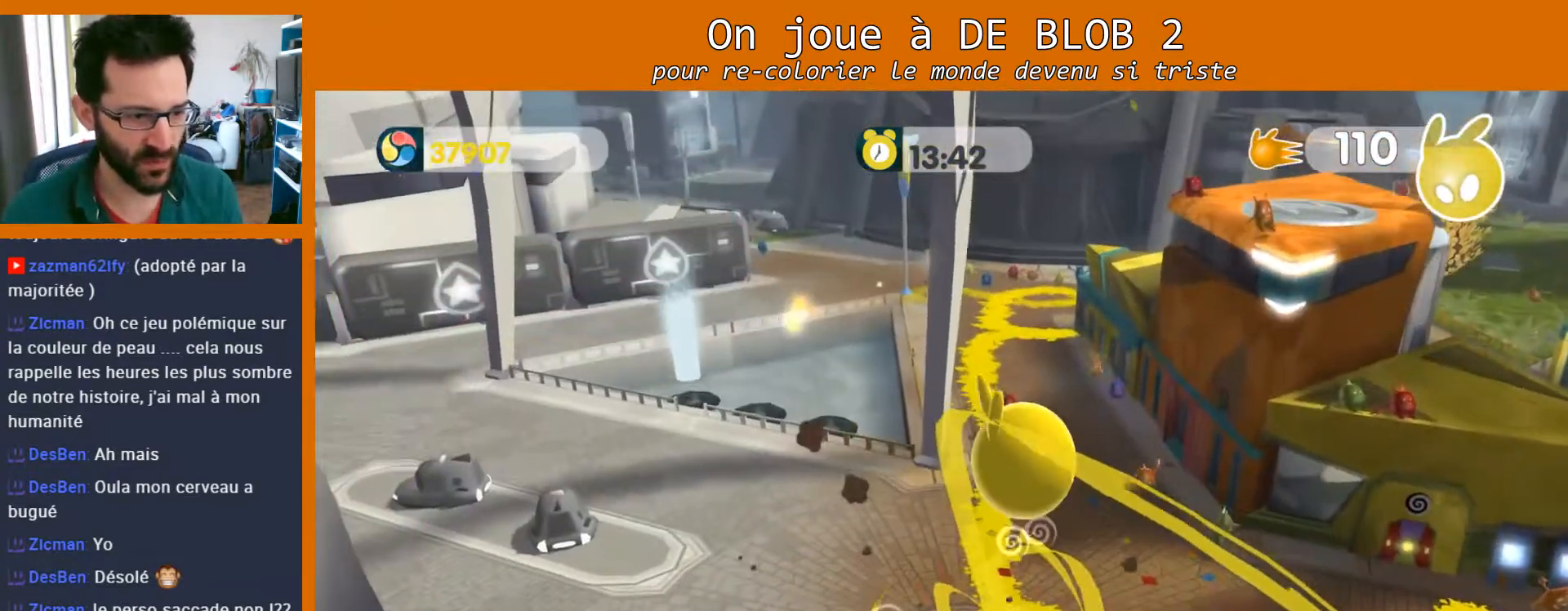
{"buttons": [], "left_stick": "center", "right_stick": "center", "events": []}
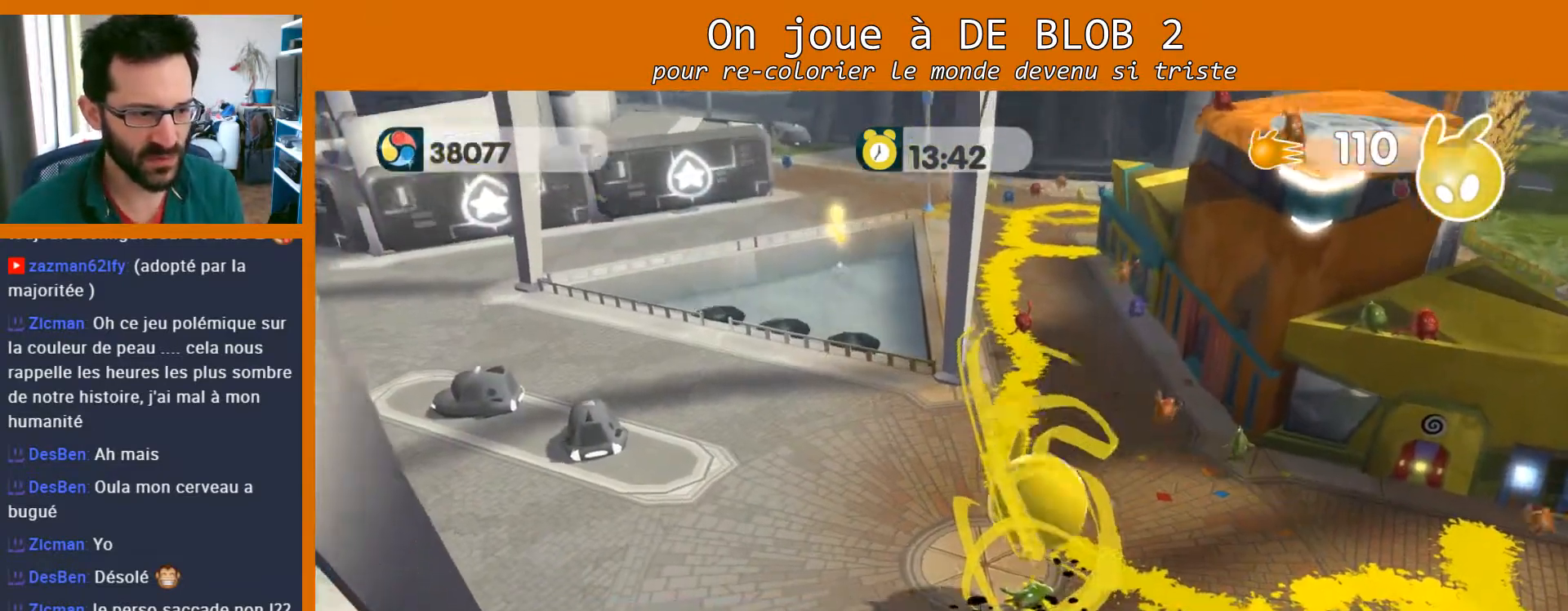
{"buttons": [], "left_stick": "up-left", "right_stick": "center", "events": [[67, "left_stick", "up-left"]]}
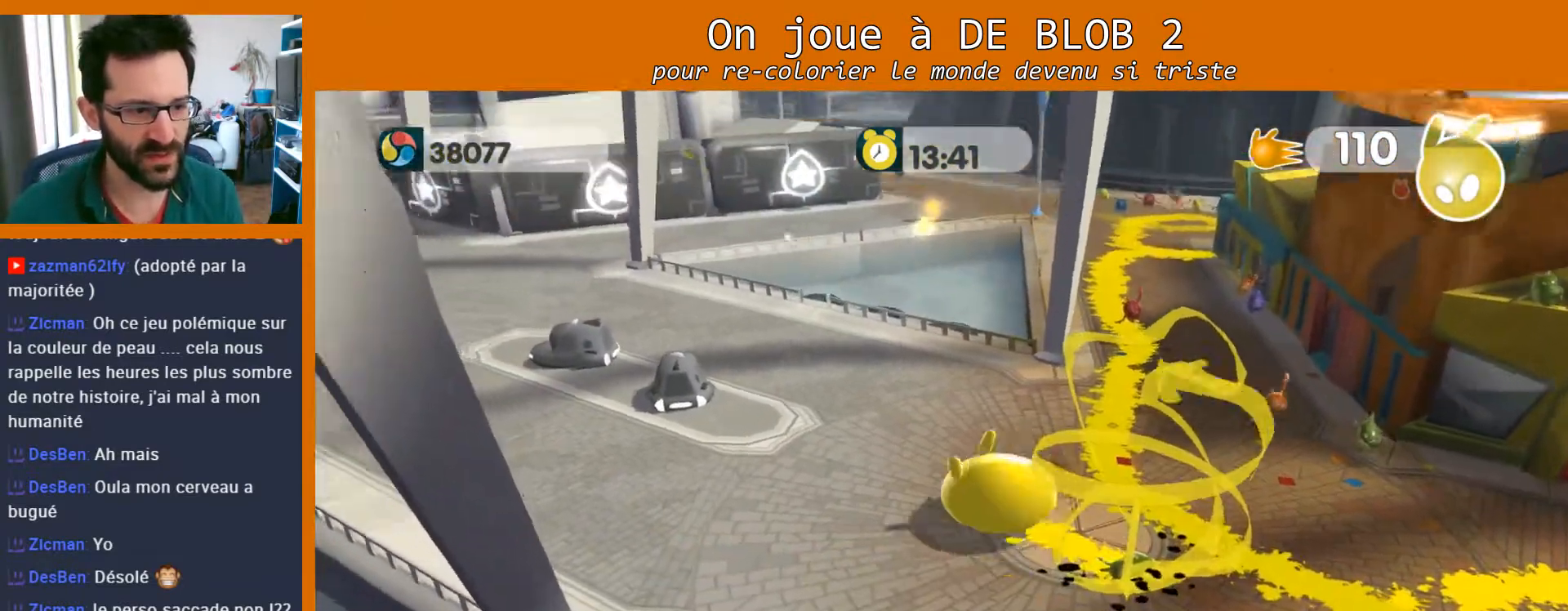
{"buttons": [], "left_stick": "up", "right_stick": "center", "events": [[500, "left_stick", "up"]]}
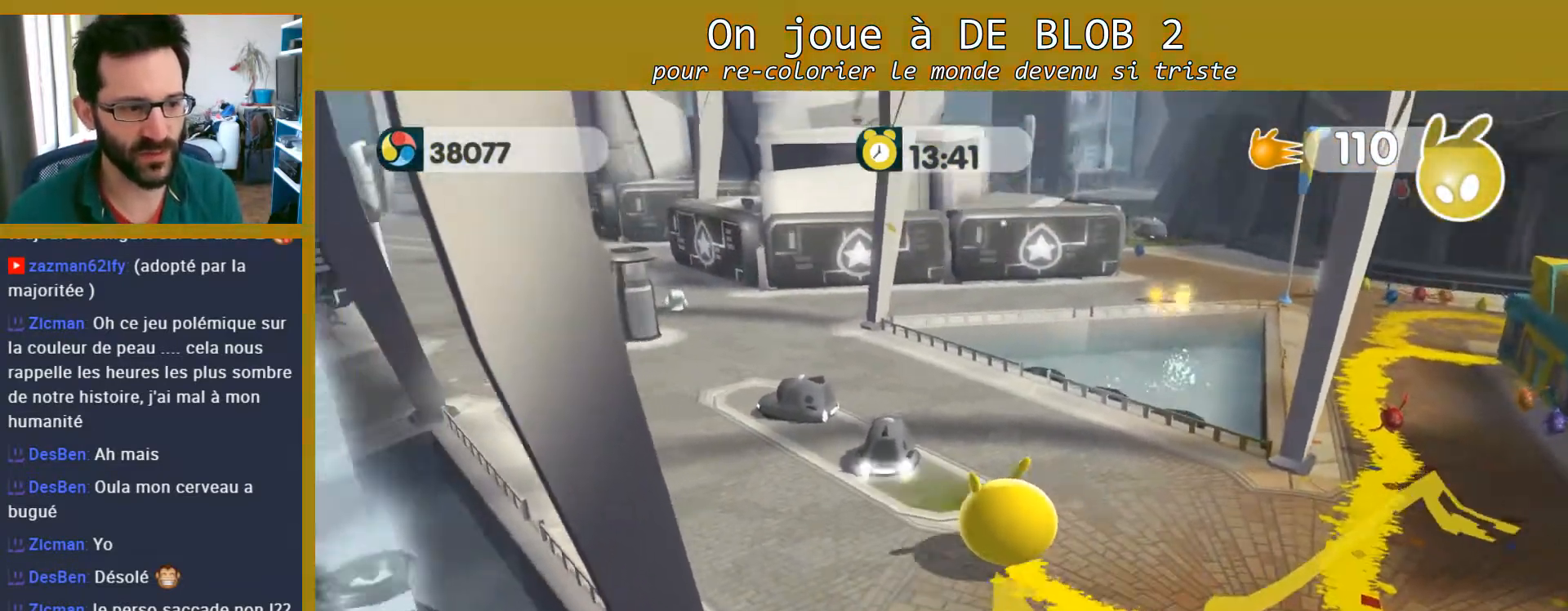
{"buttons": [], "left_stick": "up-left", "right_stick": "center", "events": [[200, "left_stick", "up-left"]]}
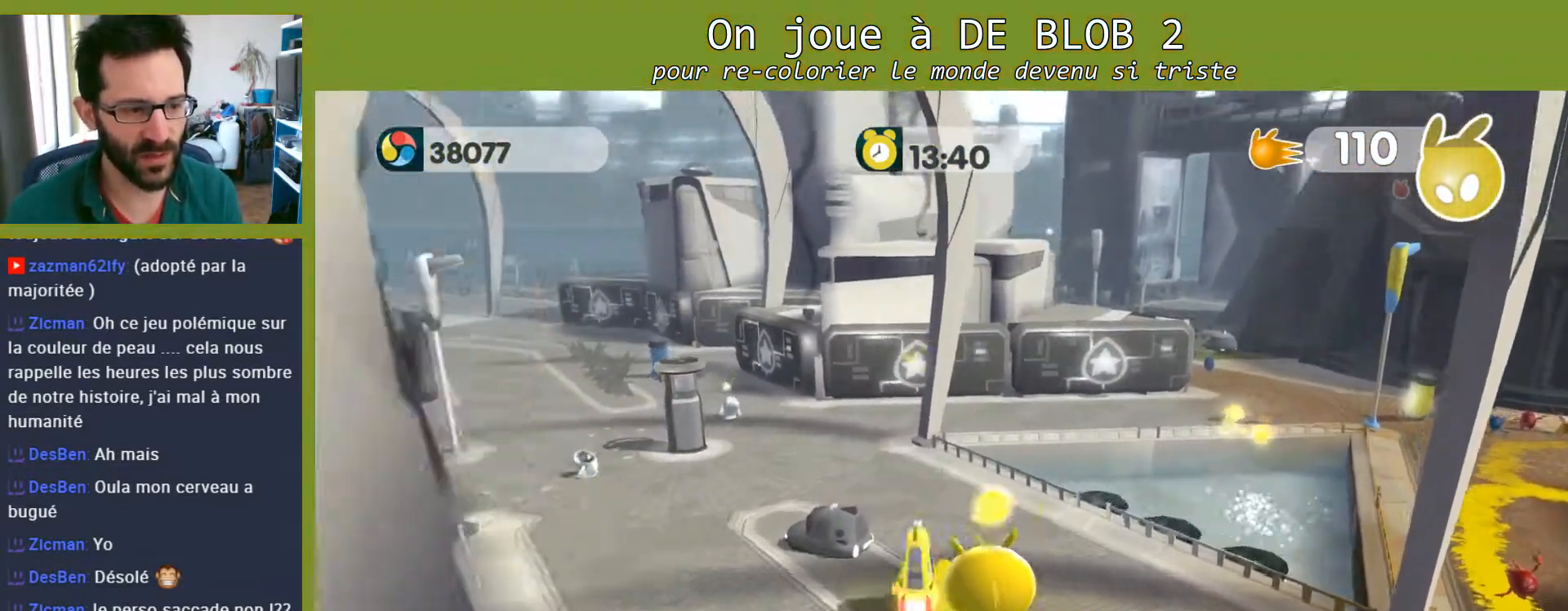
{"buttons": [], "left_stick": "left", "right_stick": "center", "events": [[433, "left_stick", "left"]]}
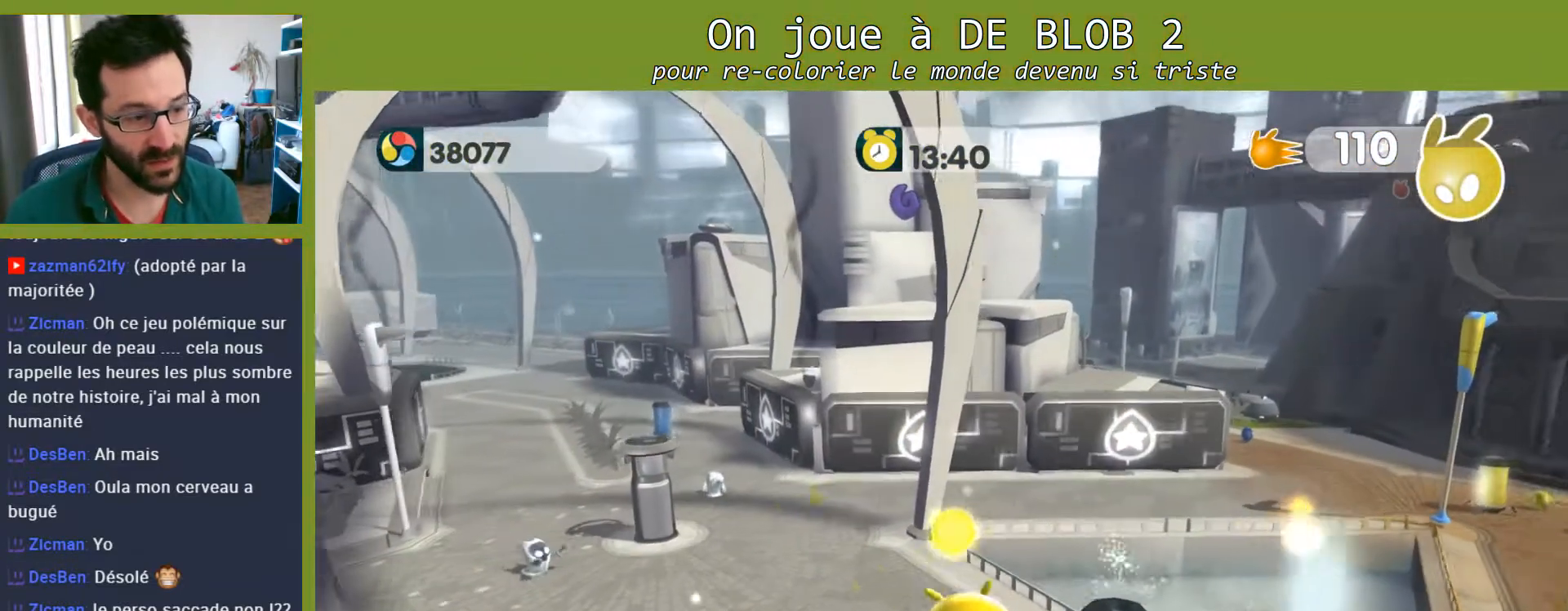
{"buttons": [], "left_stick": "down", "right_stick": "center", "events": [[67, "left_stick", "down-left"], [367, "left_stick", "down"]]}
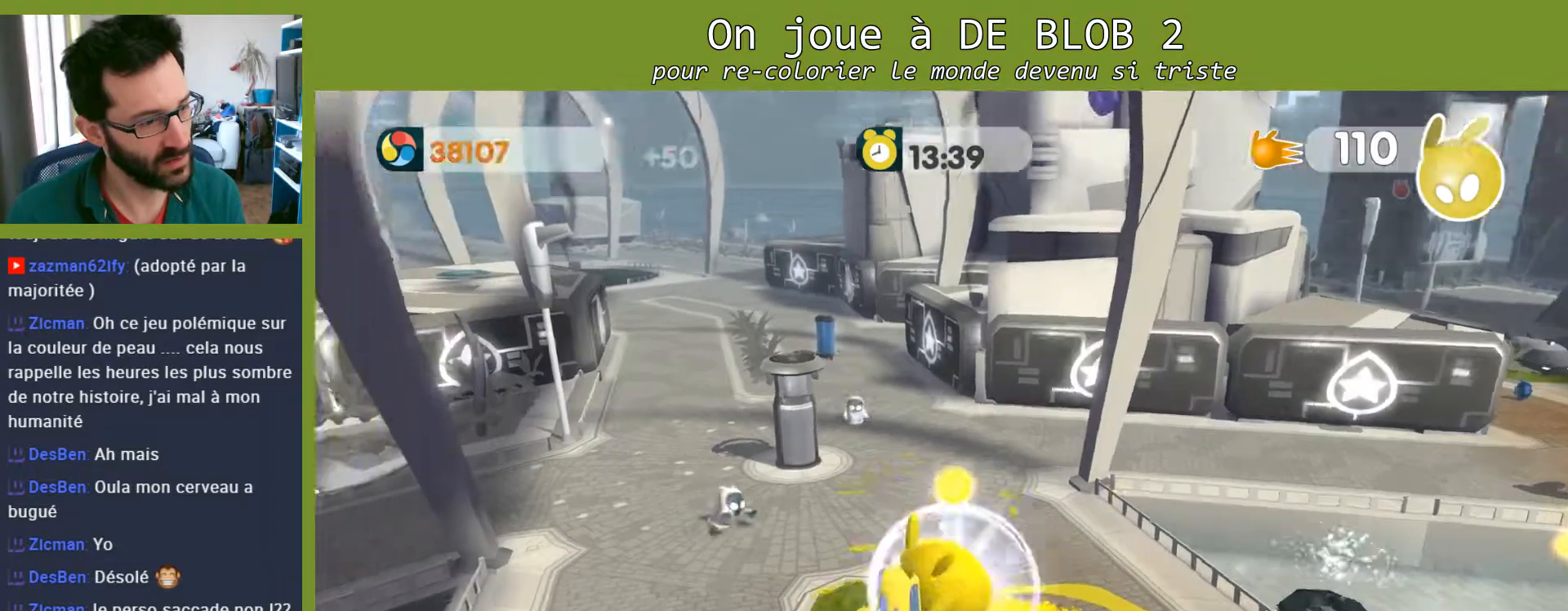
{"buttons": ["A", "L2"], "left_stick": "up", "right_stick": "center", "events": [[100, "left_stick", "up-left"], [233, "L2", "down"], [300, "A", "down"], [300, "left_stick", "up"], [367, "A", "up"], [400, "A", "down"], [467, "A", "up"], [500, "A", "down"]]}
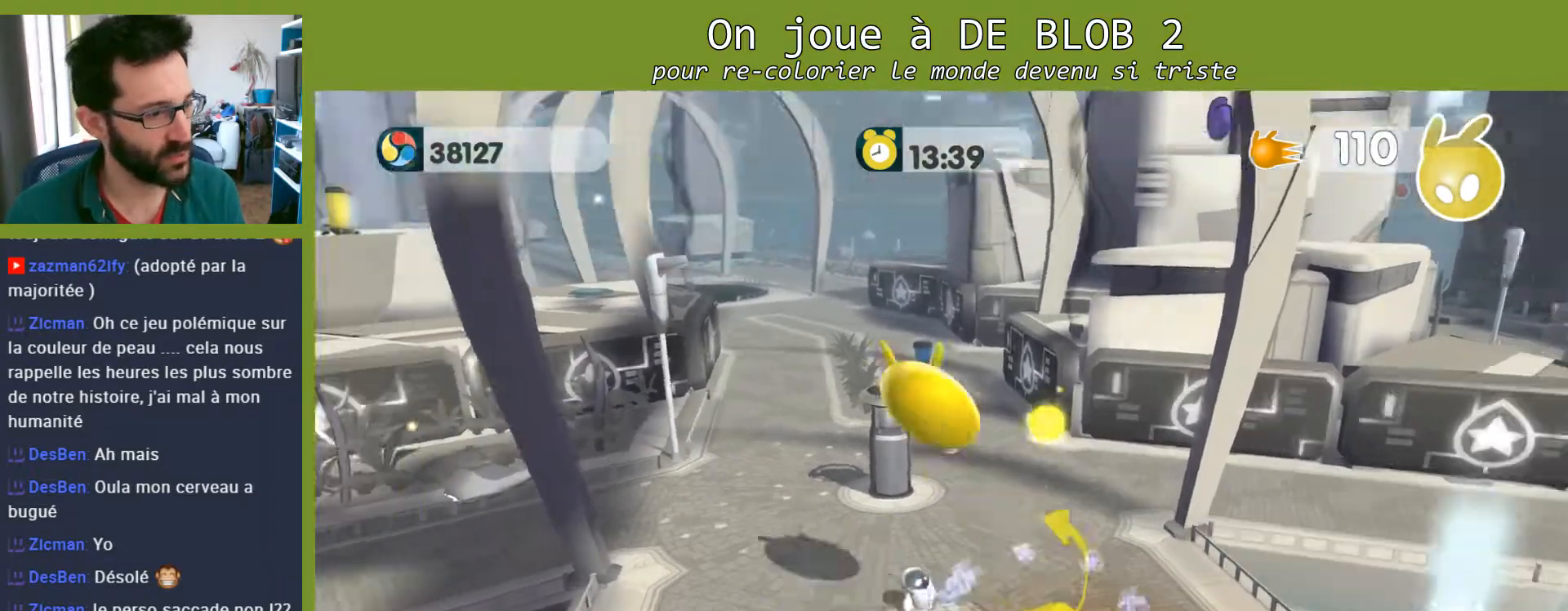
{"buttons": ["A", "L2"], "left_stick": "up", "right_stick": "center", "events": [[100, "A", "up"], [133, "A", "down"], [200, "A", "up"], [267, "A", "down"], [433, "A", "up"], [500, "A", "down"]]}
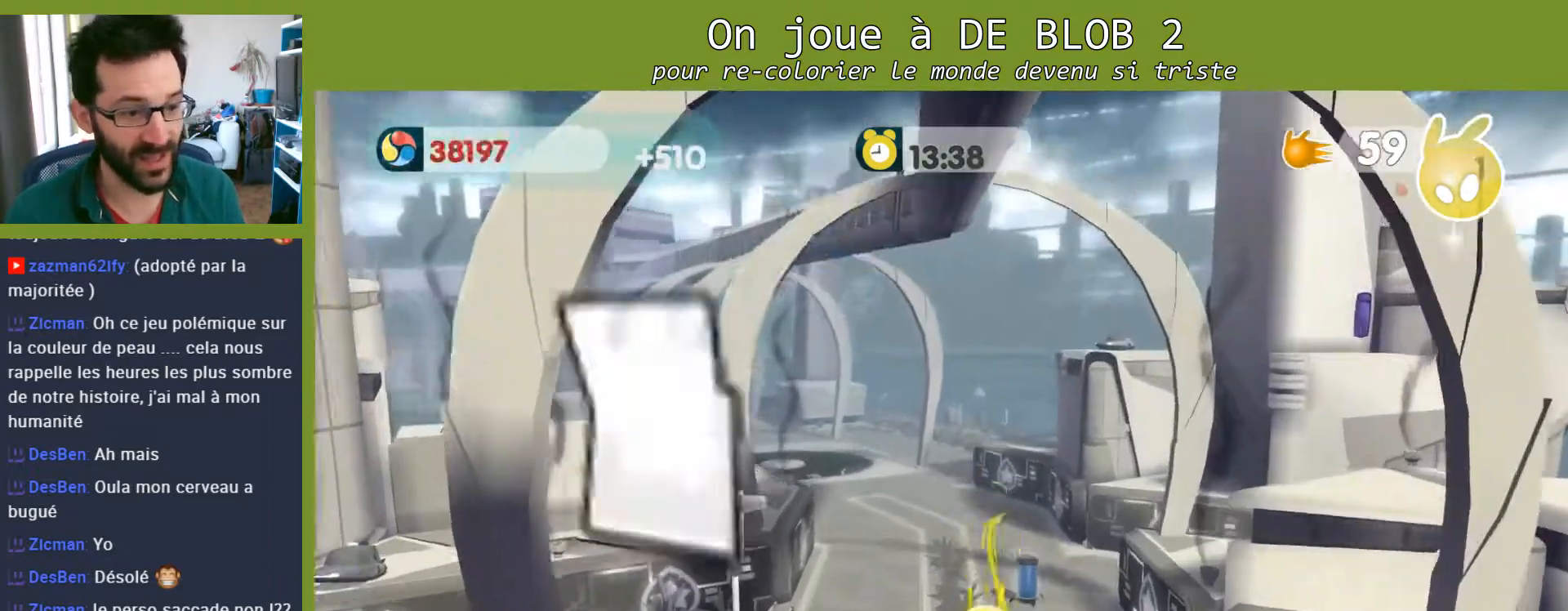
{"buttons": [], "left_stick": "down-right", "right_stick": "center", "events": [[67, "A", "up"], [133, "A", "down"], [200, "A", "up"], [233, "left_stick", "down-right"], [300, "L2", "up"]]}
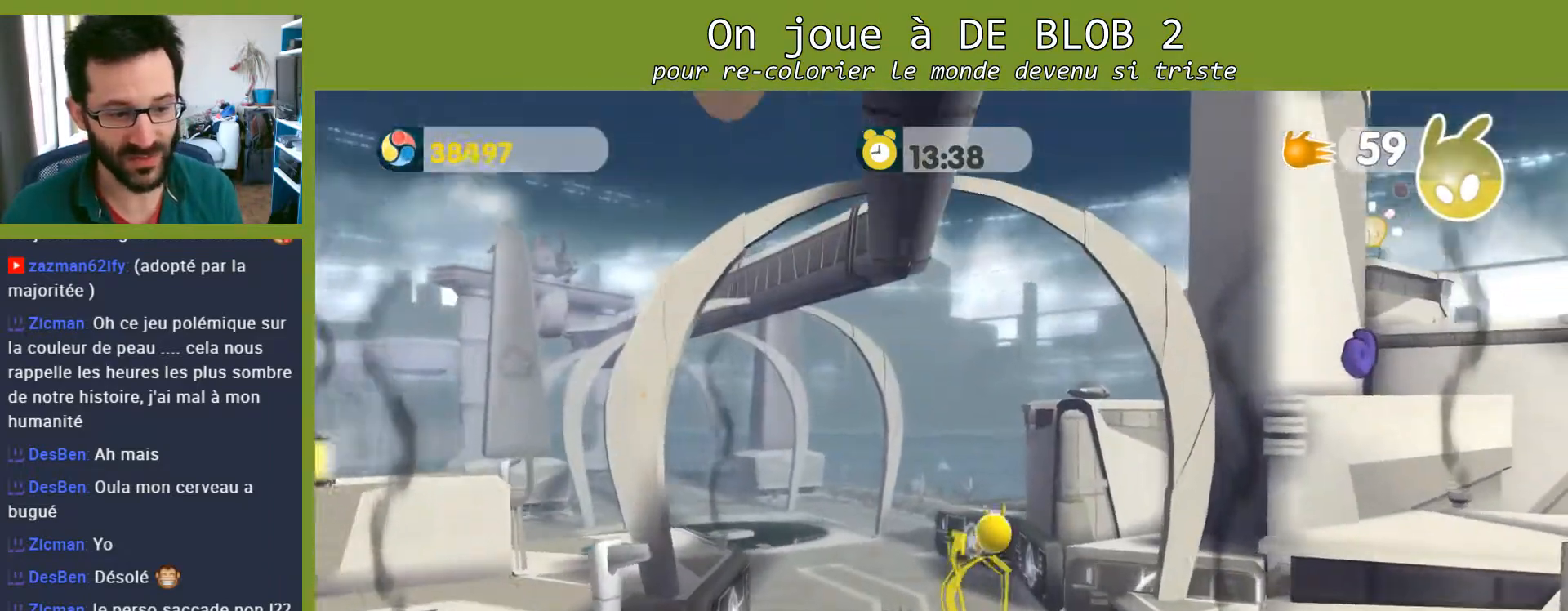
{"buttons": [], "left_stick": "down", "right_stick": "center", "events": [[200, "left_stick", "down"]]}
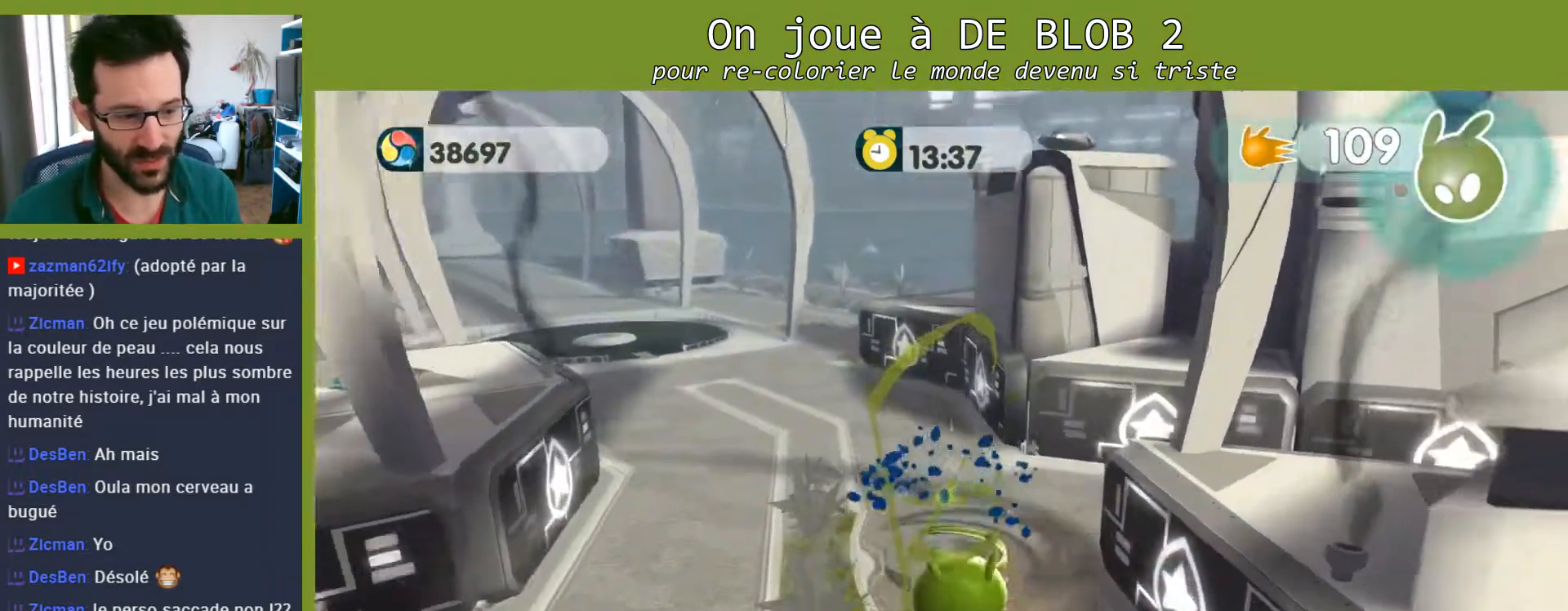
{"buttons": [], "left_stick": "left", "right_stick": "center", "events": [[400, "left_stick", "left"]]}
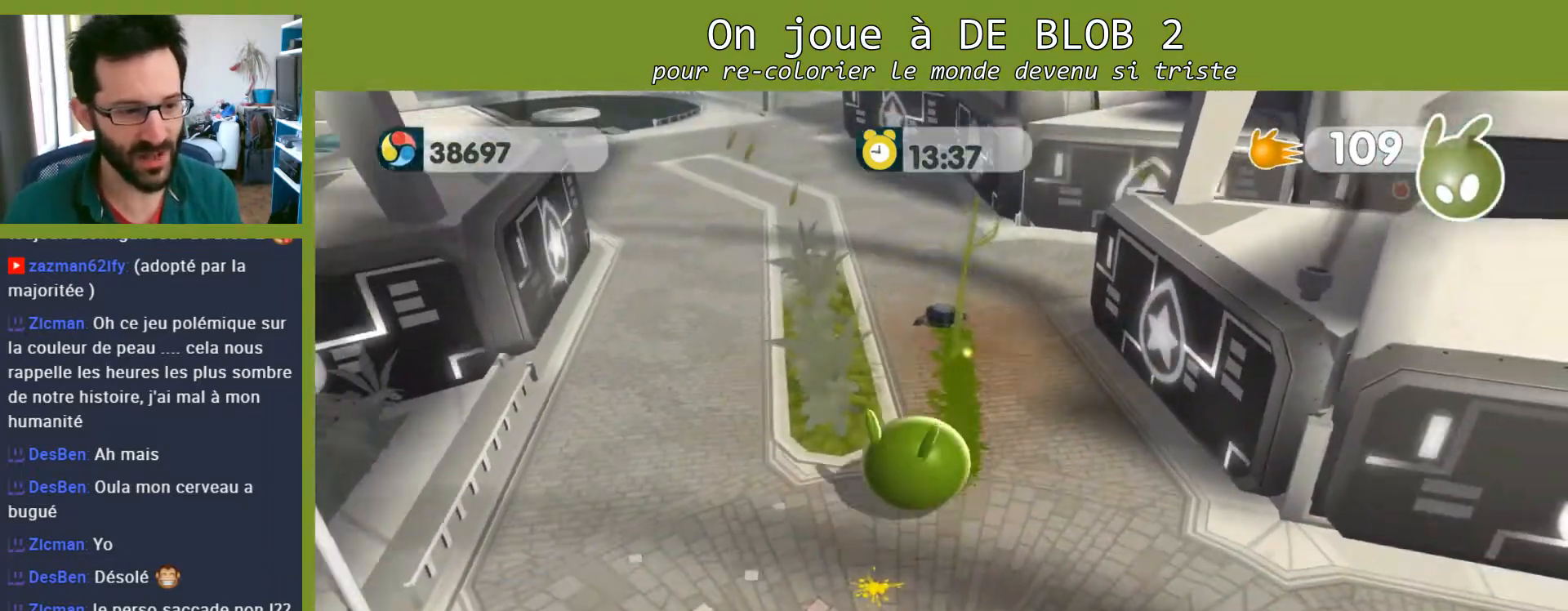
{"buttons": [], "left_stick": "left", "right_stick": "center", "events": []}
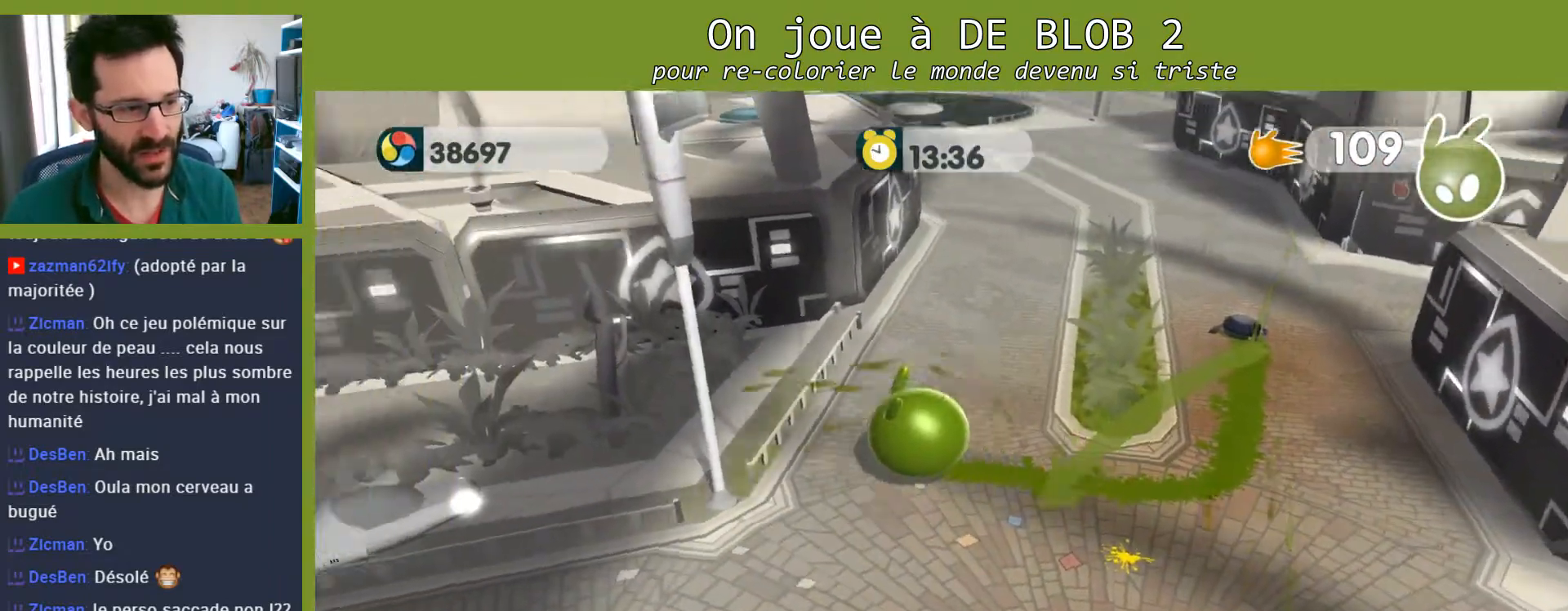
{"buttons": [], "left_stick": "up-left", "right_stick": "center", "events": [[100, "left_stick", "down-left"], [267, "left_stick", "down"], [367, "left_stick", "up-left"]]}
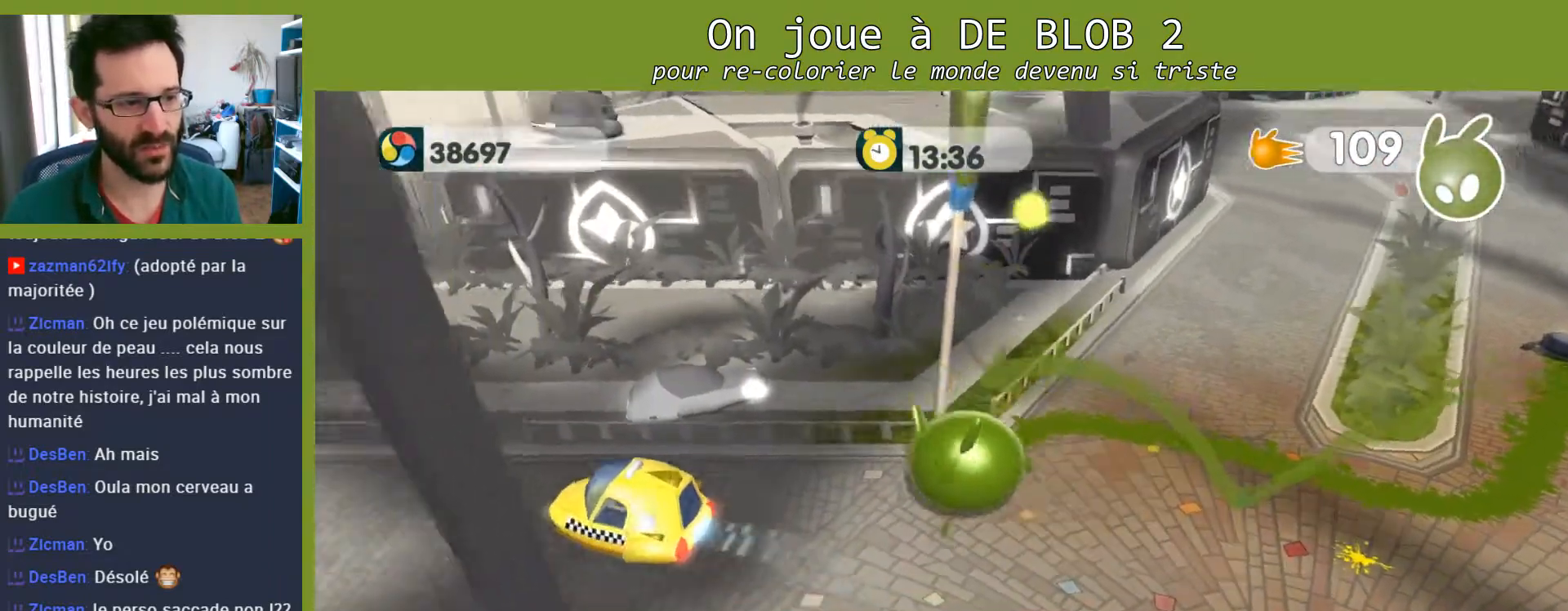
{"buttons": [], "left_stick": "up-left", "right_stick": "center", "events": [[100, "left_stick", "up"], [233, "left_stick", "up-right"], [500, "left_stick", "up-left"]]}
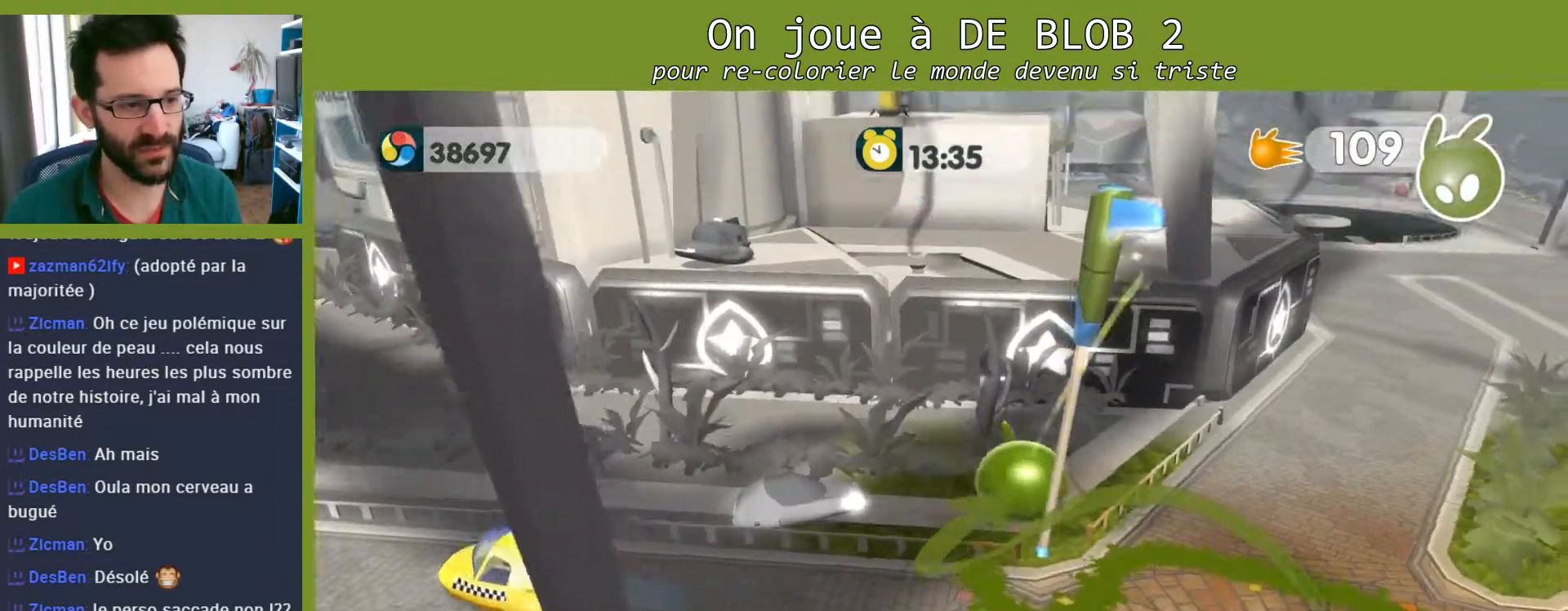
{"buttons": [], "left_stick": "up-left", "right_stick": "left", "events": [[167, "right_stick", "left"], [200, "left_stick", "down-left"], [500, "left_stick", "up-left"]]}
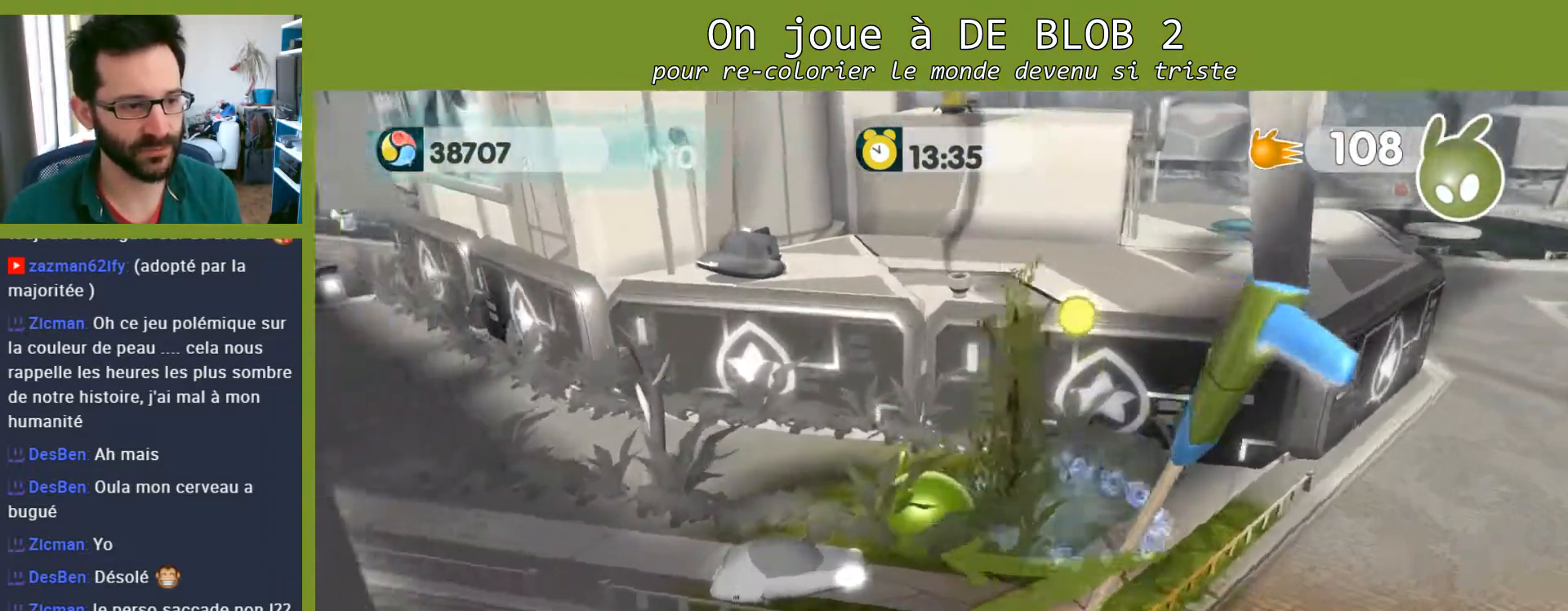
{"buttons": [], "left_stick": "up-left", "right_stick": "center", "events": [[133, "right_stick", "center"]]}
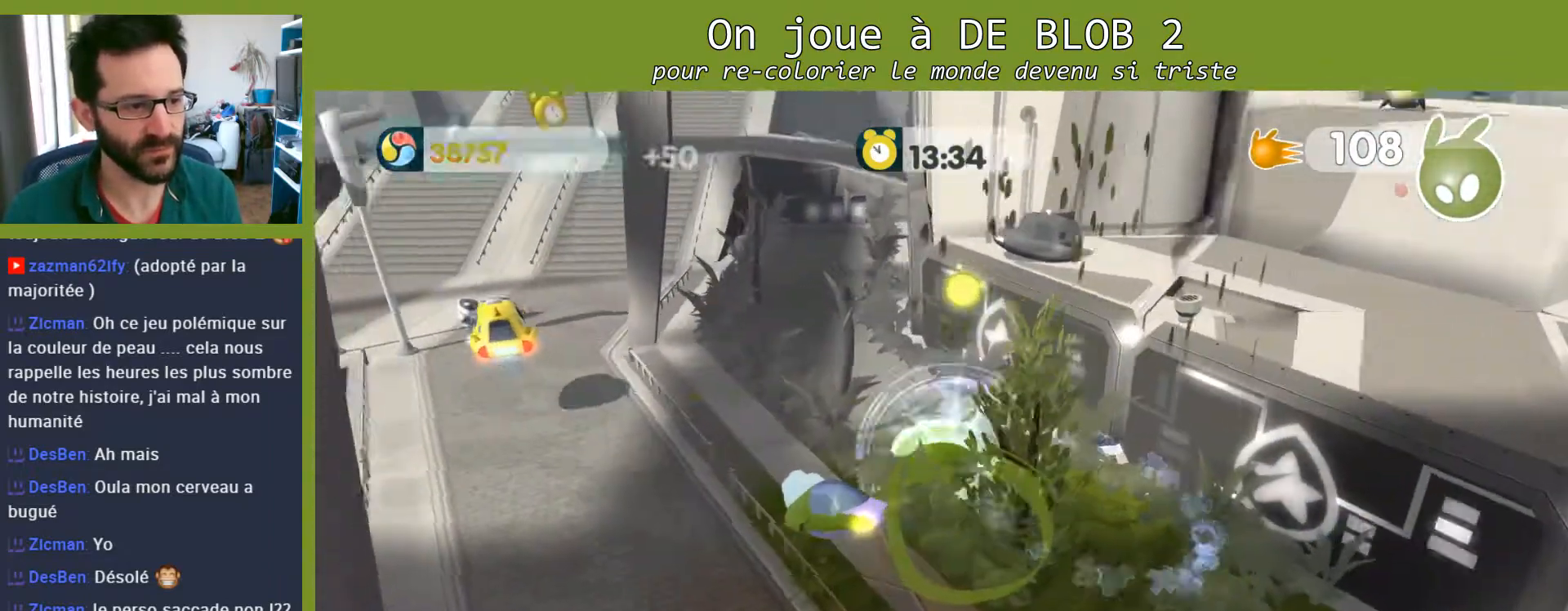
{"buttons": [], "left_stick": "left", "right_stick": "center", "events": [[67, "left_stick", "up"], [333, "left_stick", "up-left"], [433, "left_stick", "left"]]}
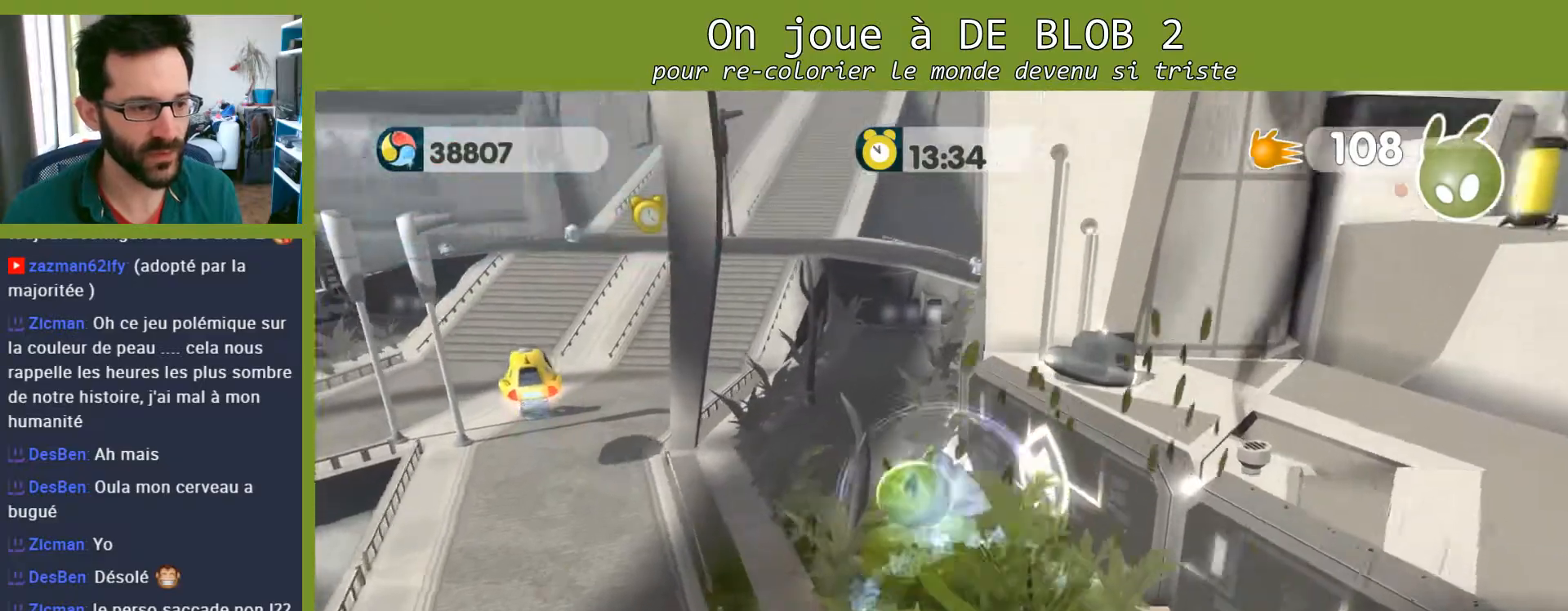
{"buttons": [], "left_stick": "down-right", "right_stick": "center", "events": [[33, "left_stick", "down-left"], [200, "left_stick", "down"], [333, "left_stick", "down-right"]]}
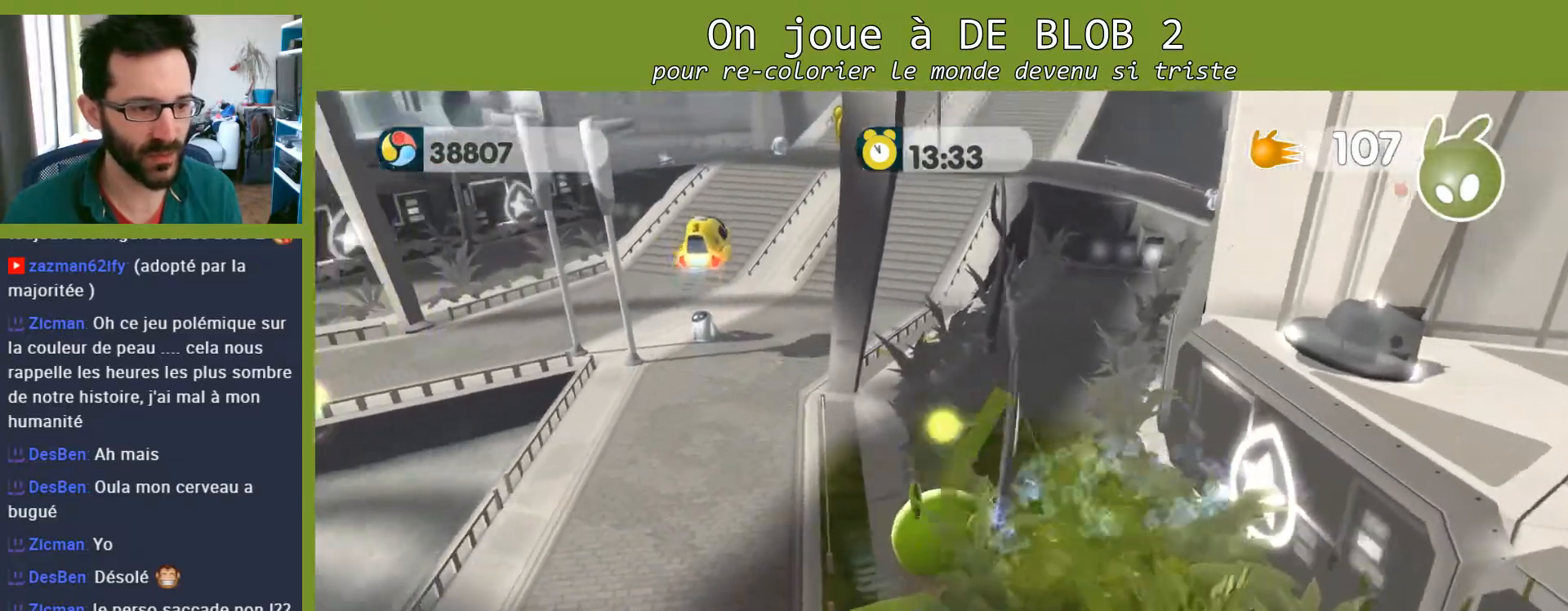
{"buttons": [], "left_stick": "up", "right_stick": "center", "events": [[33, "left_stick", "up-right"], [100, "left_stick", "up"]]}
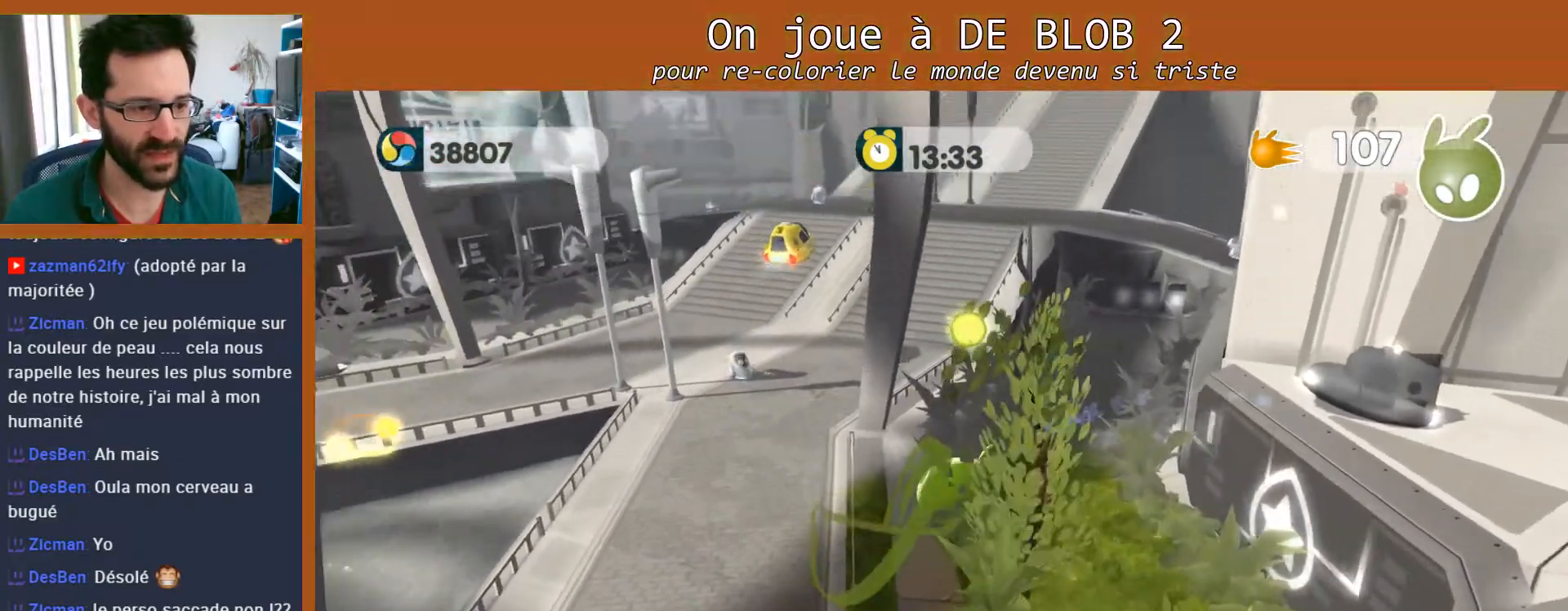
{"buttons": [], "left_stick": "up-right", "right_stick": "center", "events": [[333, "left_stick", "up-right"]]}
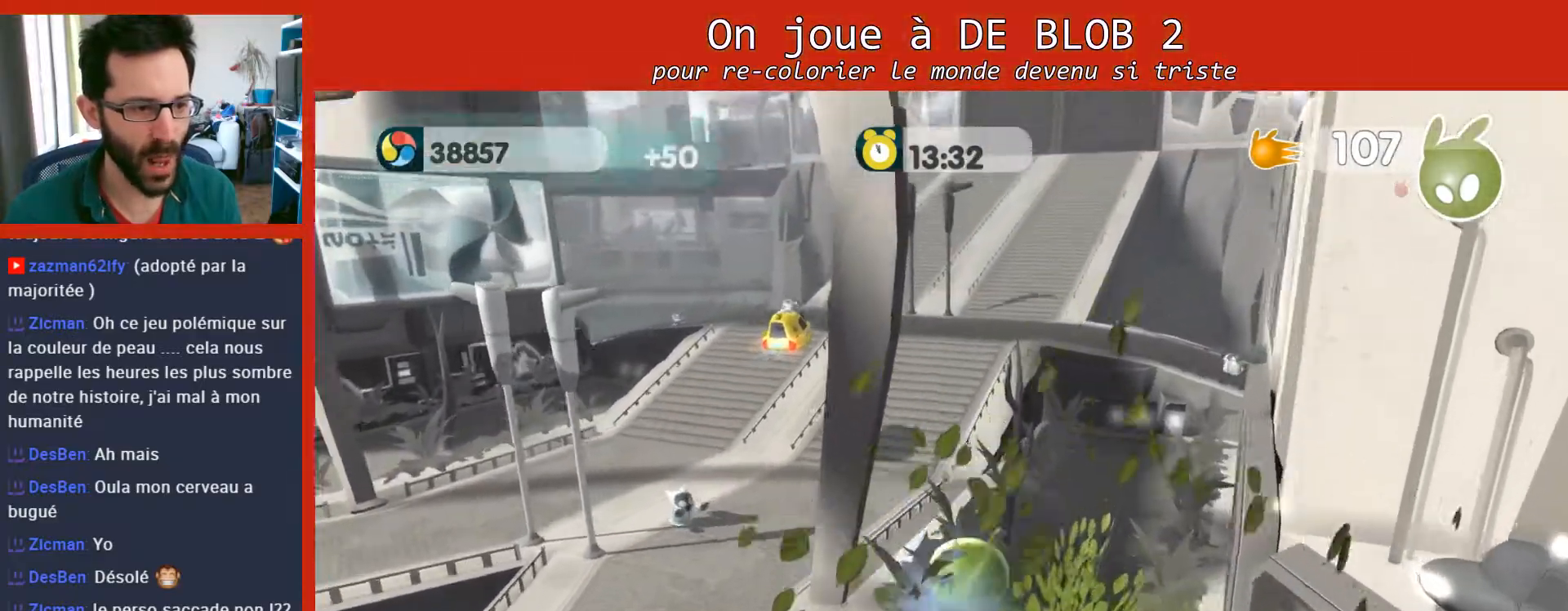
{"buttons": [], "left_stick": "left", "right_stick": "left", "events": [[267, "left_stick", "up-left"], [367, "left_stick", "left"], [400, "right_stick", "left"]]}
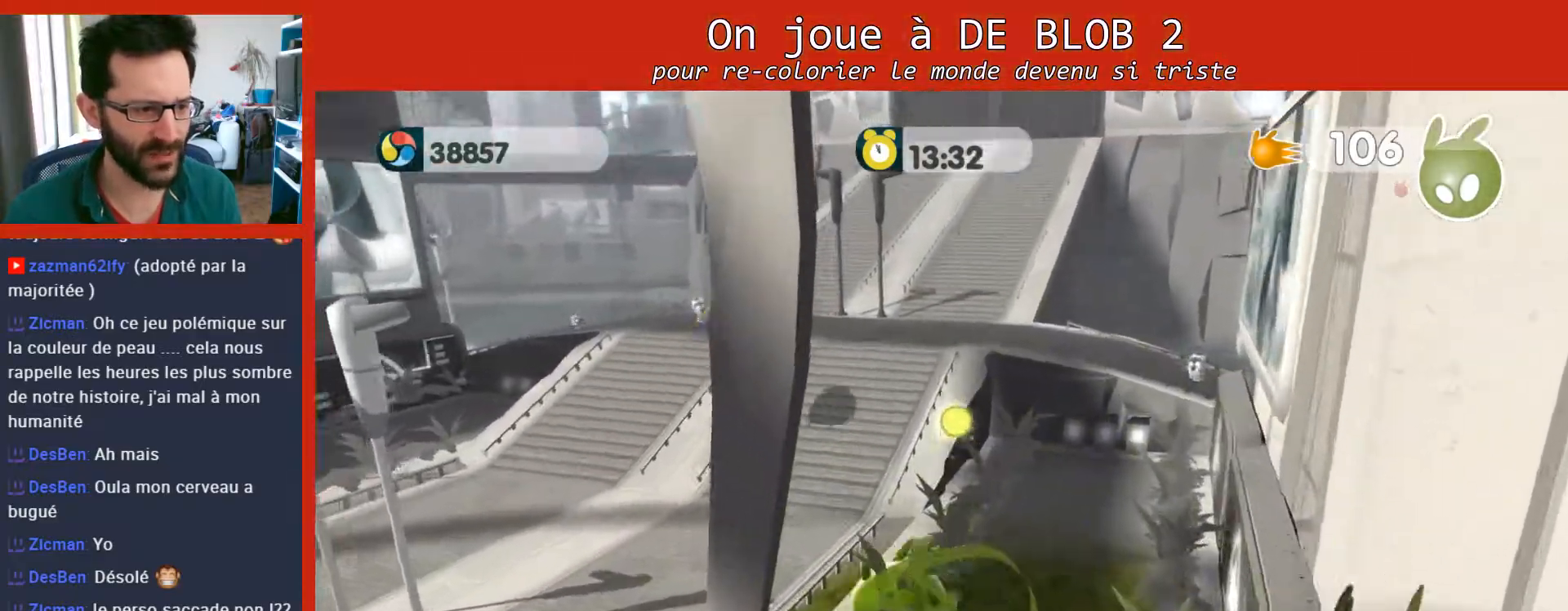
{"buttons": ["L2"], "left_stick": "center", "right_stick": "center", "events": [[333, "right_stick", "center"], [367, "L2", "down"], [433, "A", "down"], [433, "left_stick", "center"], [467, "A", "up"]]}
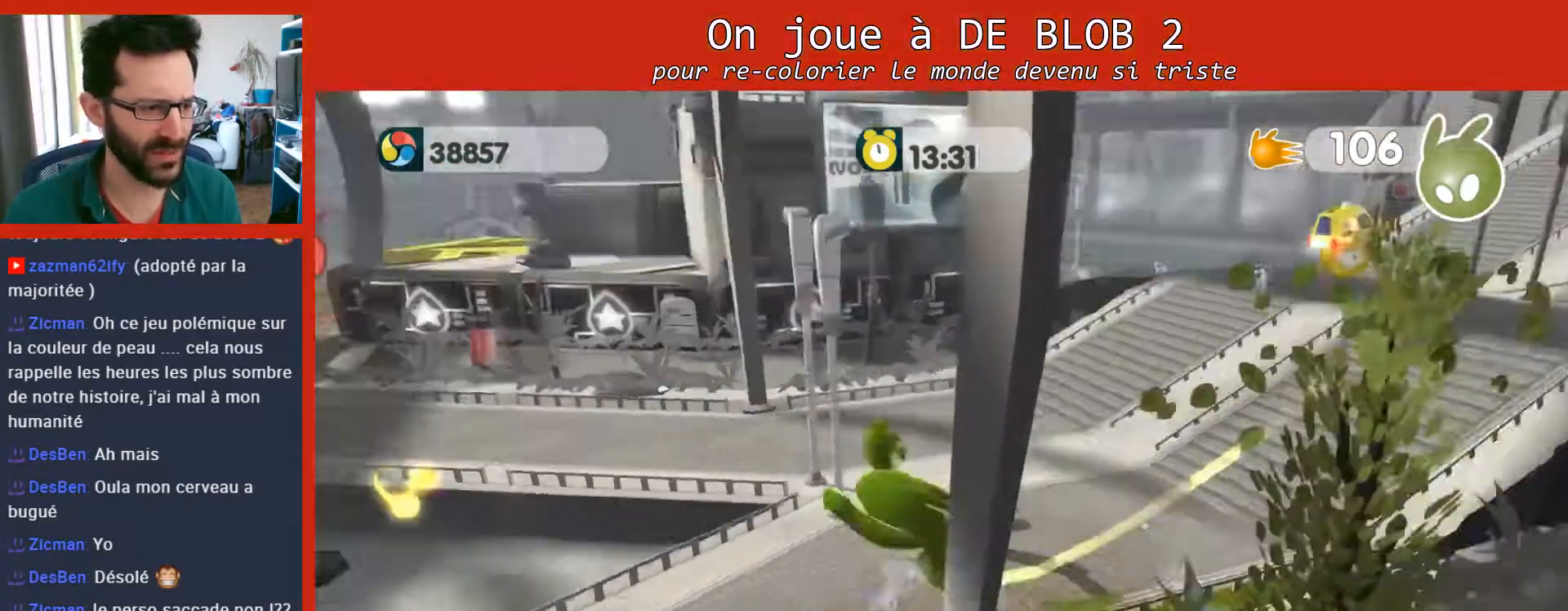
{"buttons": [], "left_stick": "down-right", "right_stick": "center", "events": [[33, "A", "down"], [67, "A", "up"], [67, "left_stick", "down-left"], [133, "A", "down"], [200, "A", "up"], [200, "left_stick", "left"], [267, "A", "down"], [333, "A", "up"], [467, "left_stick", "down-right"], [500, "L2", "up"]]}
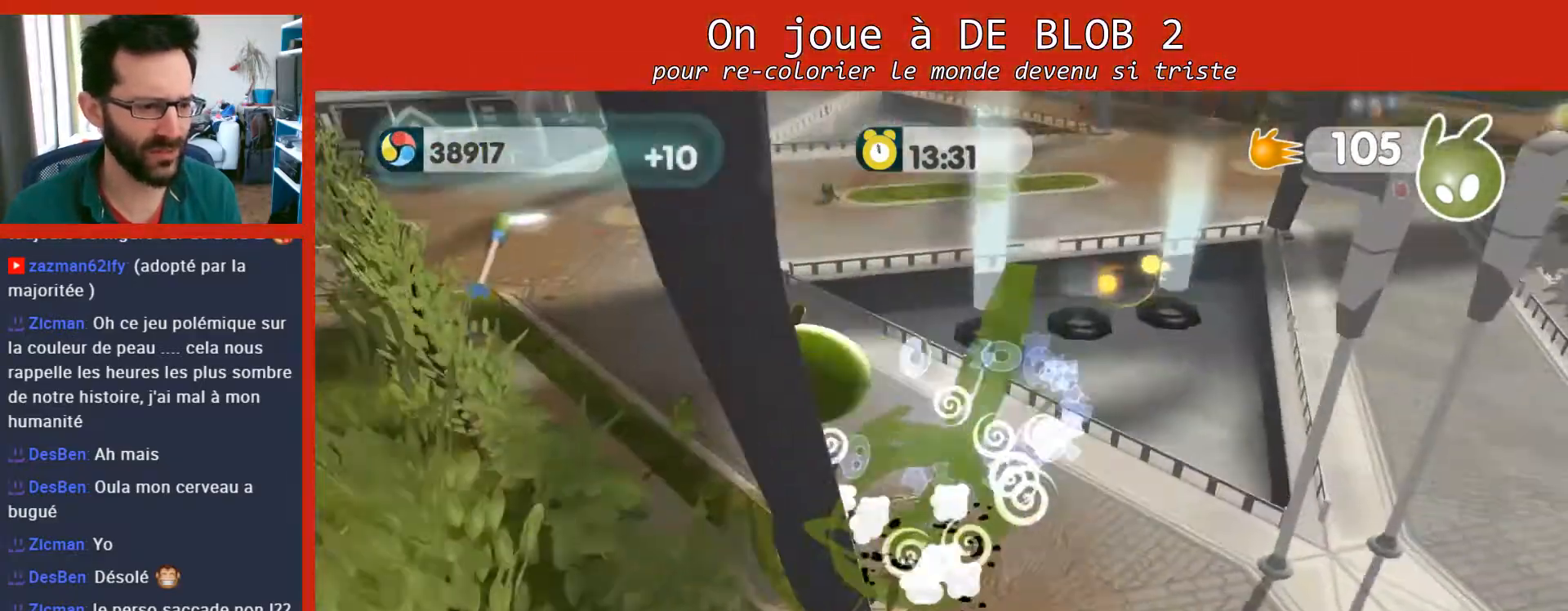
{"buttons": [], "left_stick": "down", "right_stick": "center", "events": [[300, "left_stick", "down"]]}
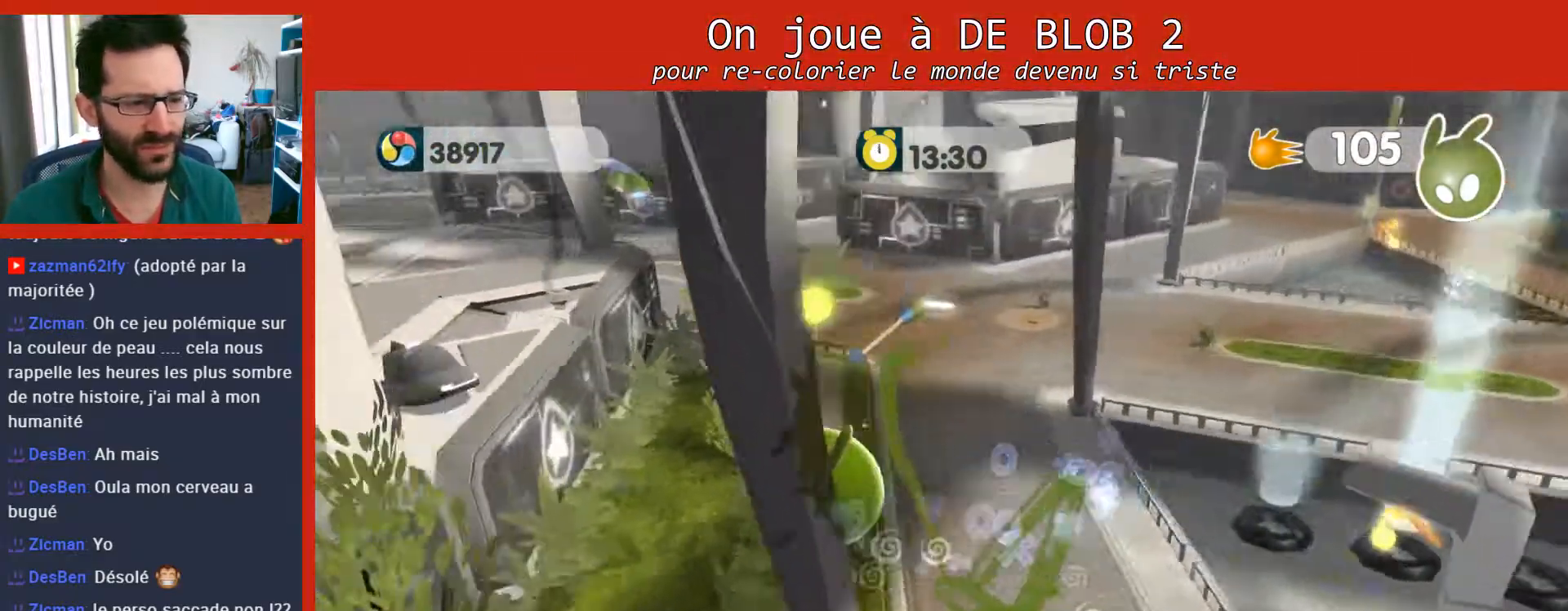
{"buttons": [], "left_stick": "down-right", "right_stick": "center", "events": [[300, "left_stick", "down-right"]]}
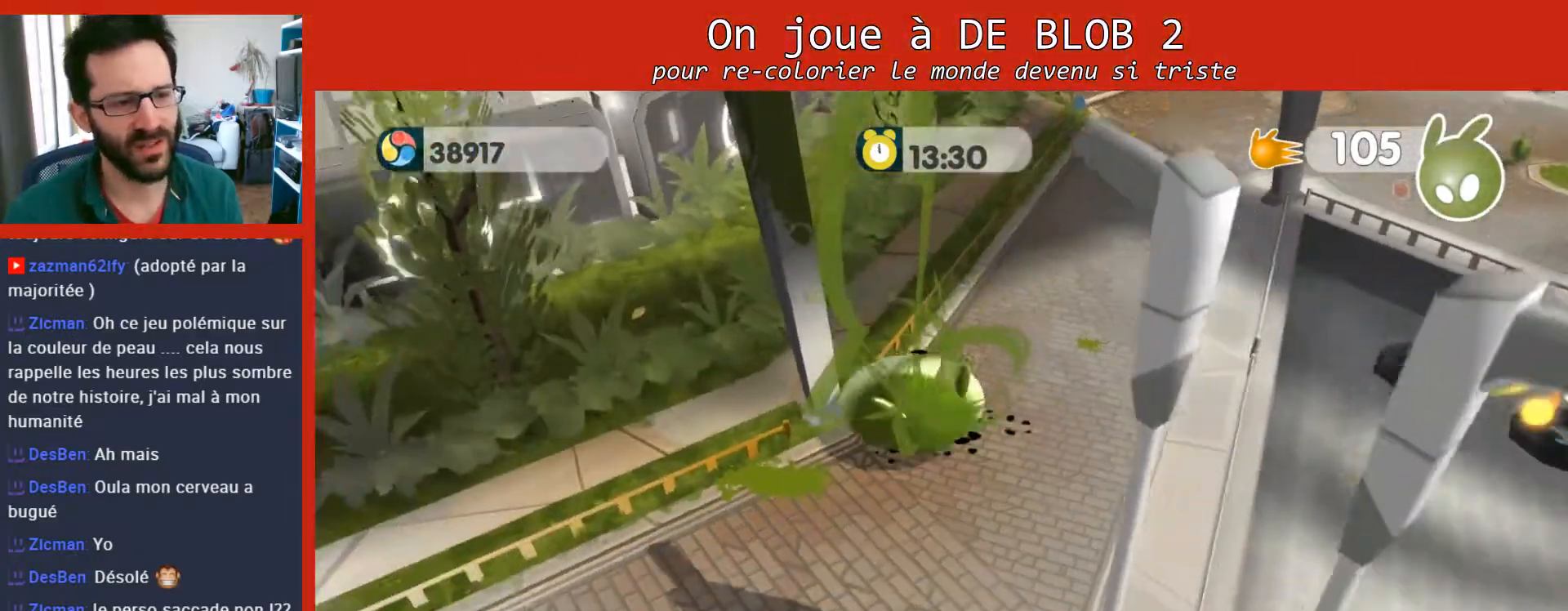
{"buttons": [], "left_stick": "down-right", "right_stick": "right", "events": [[167, "left_stick", "down"], [233, "right_stick", "right"], [433, "left_stick", "down-right"]]}